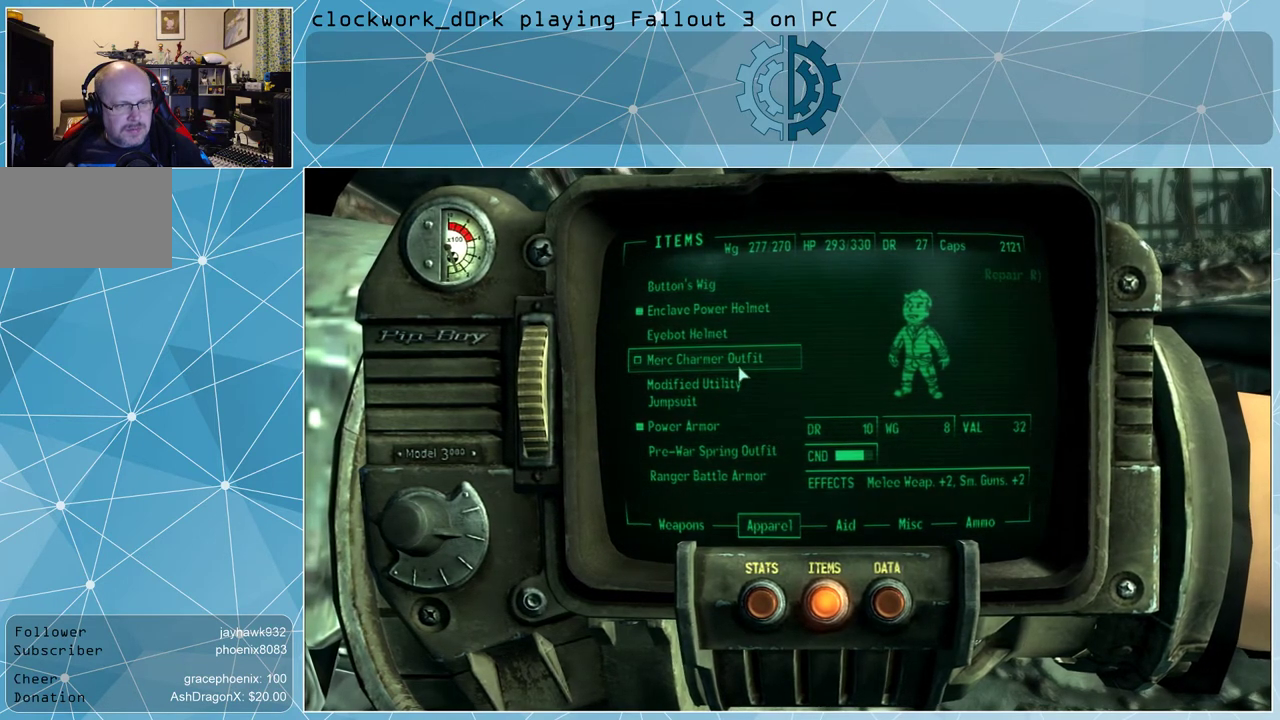
Gameplay with keyboard and mouse; each line is a JSON object with the keys and mouse buttons held at the frame after it. "events" lists presses ("down") and releases ("up") of "1", "2", "3", "4", "5", "a", "alt", "c", "ctrl", "d", "e", "f", "q", "r", "s", "shift", "space", "tab", "v", "w", "x", "z", "mouse_left", "mouse_middle", "mouse_right", "mouse_wheel_up" and "mouse_wheel_down" between this image and that frame as [ms after this image, input, new state], when the widget could be followed in between. "mouse_left", "mouse_middle", "mouse_right", "mouse_wheel_up", "mouse_wheel_down" = the "left", "middle", "right", "wheel_up", "wheel_down" buttons of the "mouse" list. No other keys are recorded. Not read: mouse_move.
{"keys": [], "mouse": [], "events": [[133, "mouse_right", "down"], [233, "mouse_right", "up"]]}
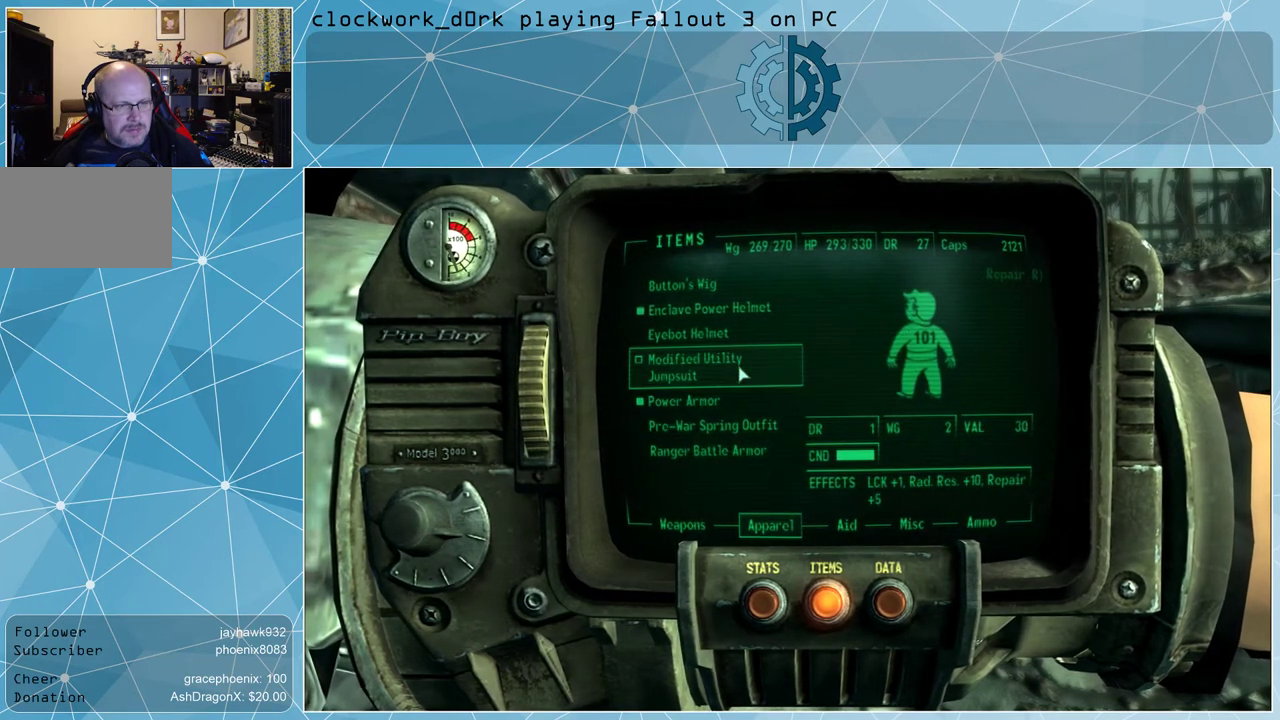
{"keys": [], "mouse": [], "events": [[167, "tab", "down"], [200, "tab", "up"]]}
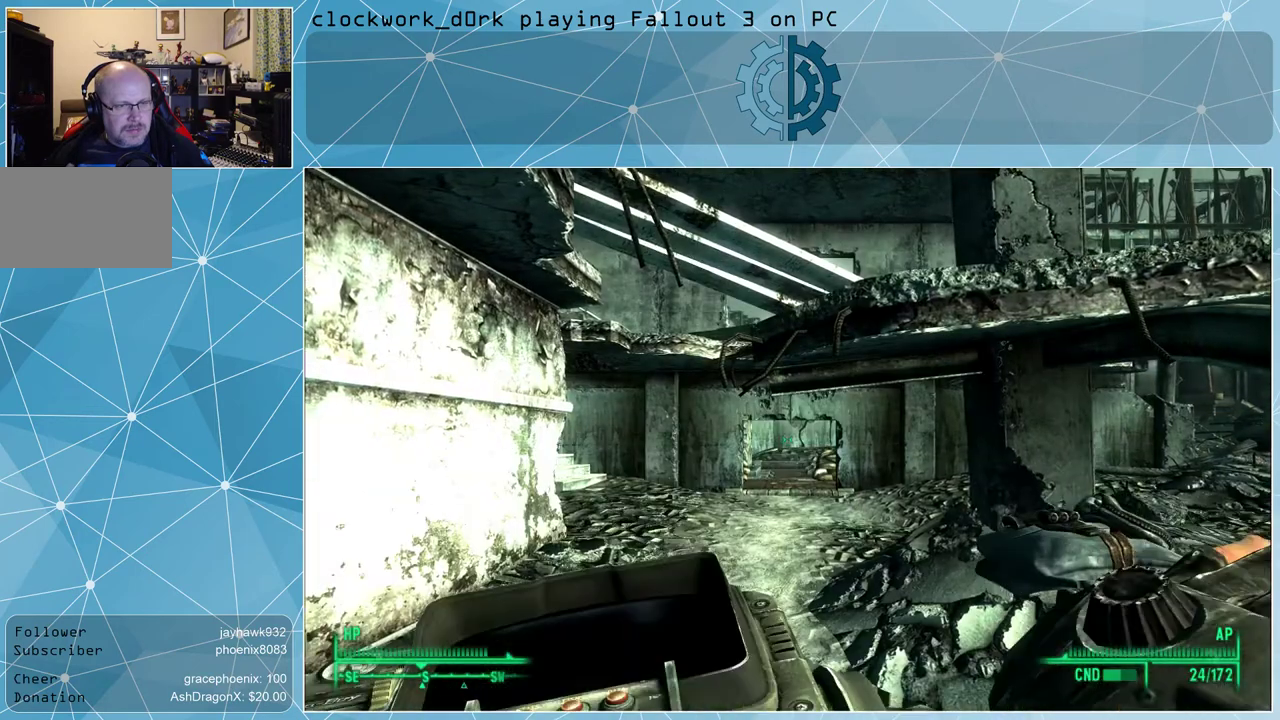
{"keys": [], "mouse": [], "events": []}
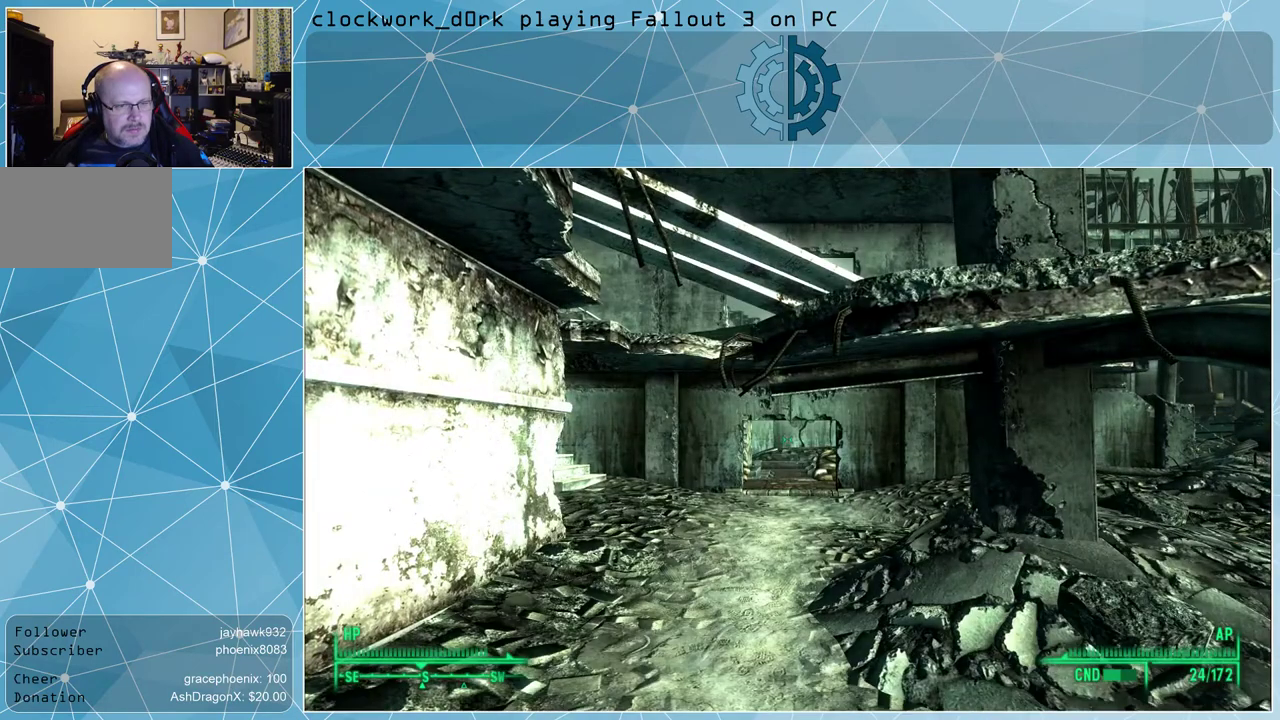
{"keys": [], "mouse": [], "events": []}
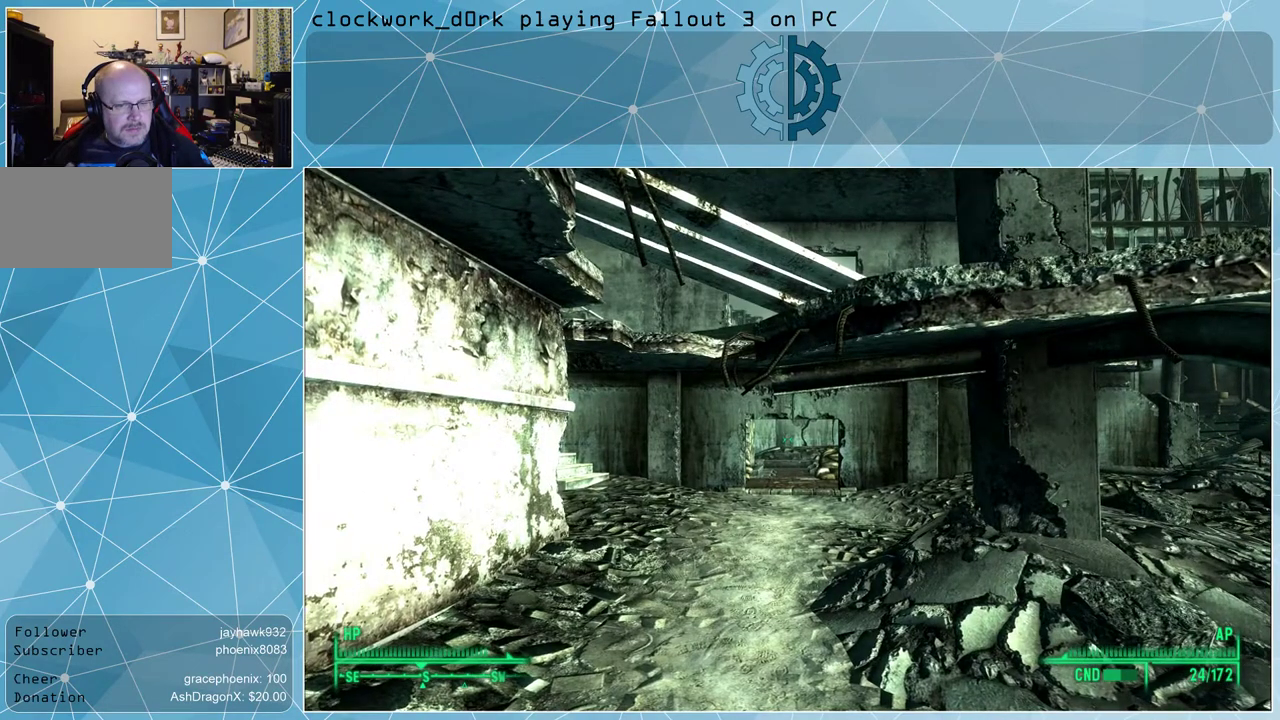
{"keys": [], "mouse": [], "events": [[33, "a", "down"], [33, "w", "down"], [433, "a", "up"], [433, "w", "up"]]}
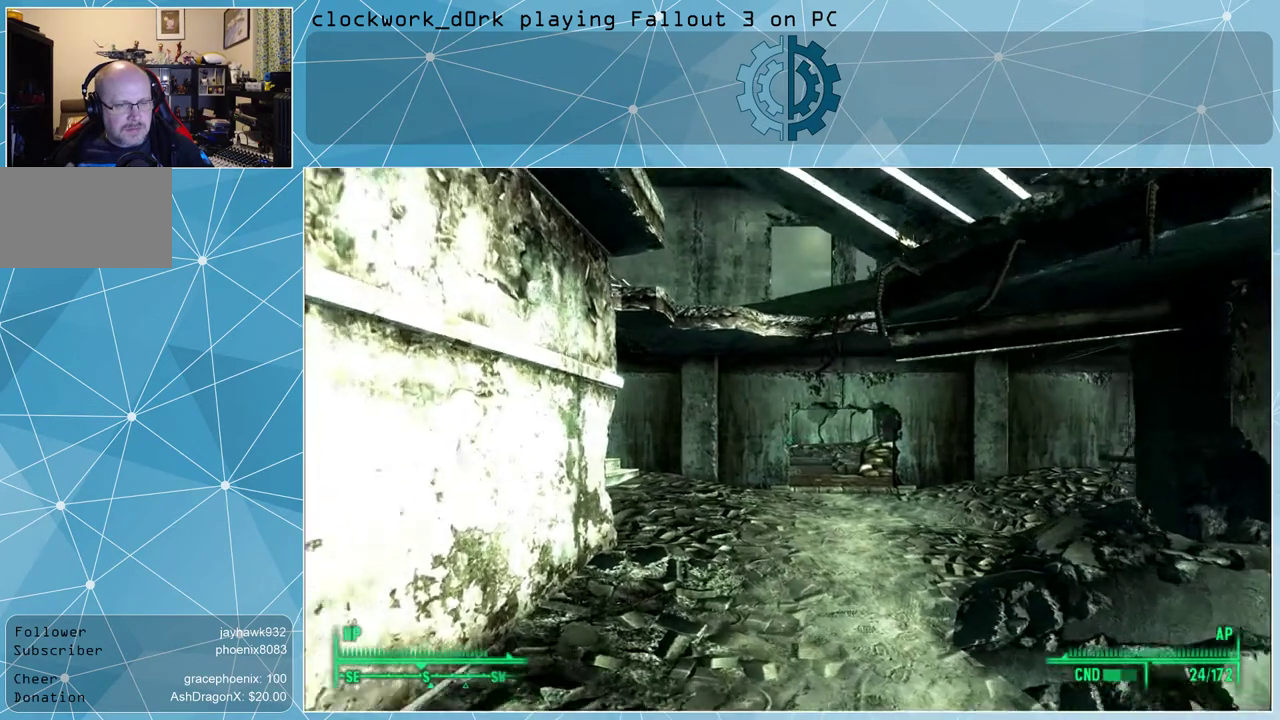
{"keys": [], "mouse": [], "events": [[67, "tab", "down"], [167, "tab", "up"]]}
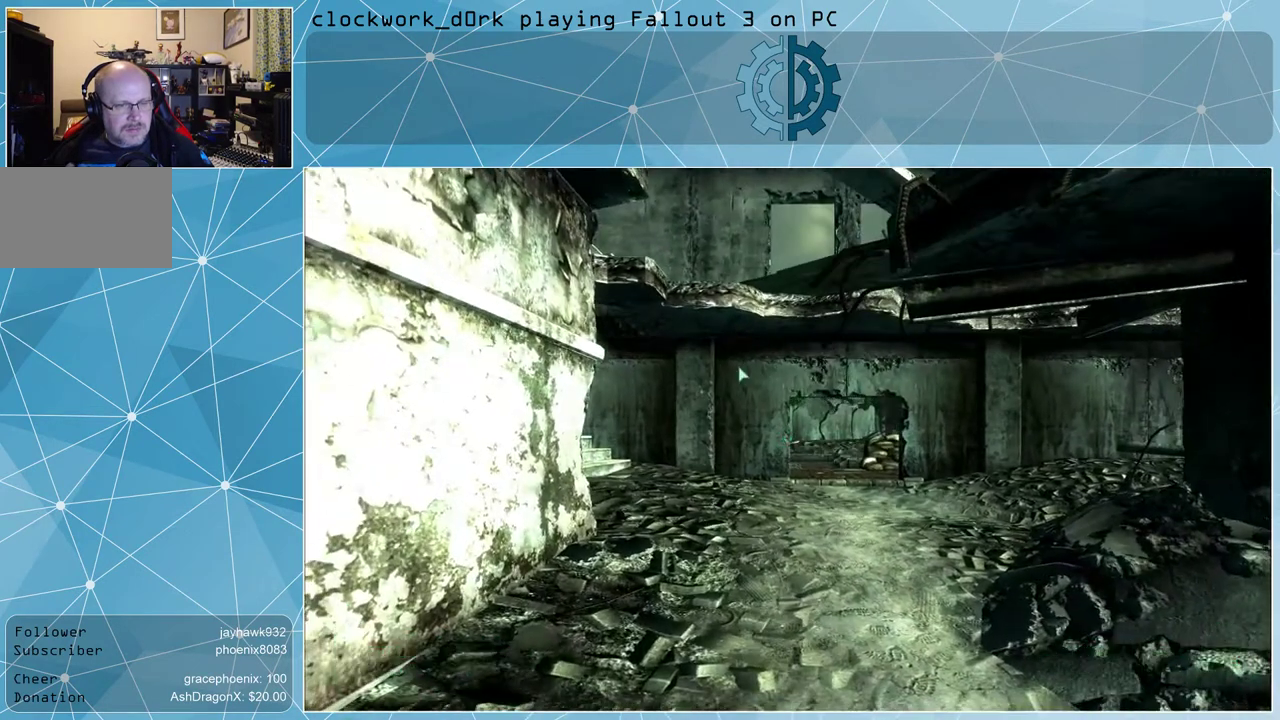
{"keys": [], "mouse": [], "events": []}
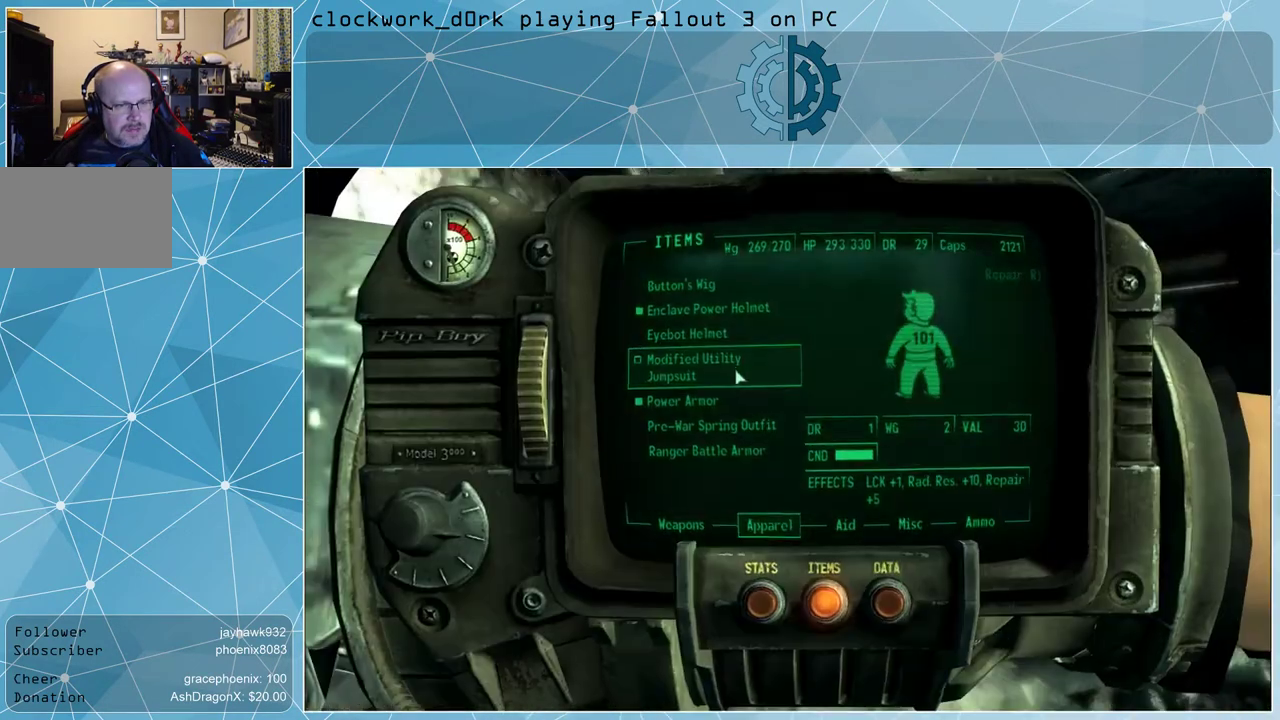
{"keys": [], "mouse": [], "events": []}
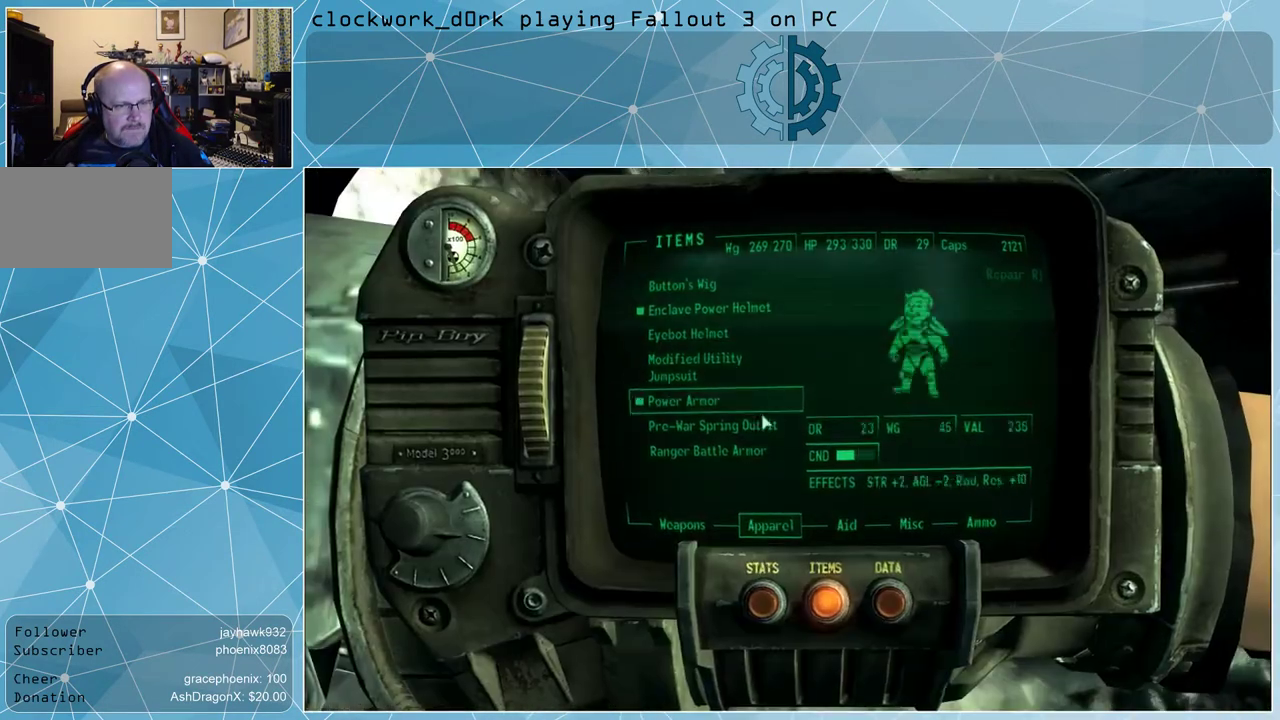
{"keys": [], "mouse": [], "events": []}
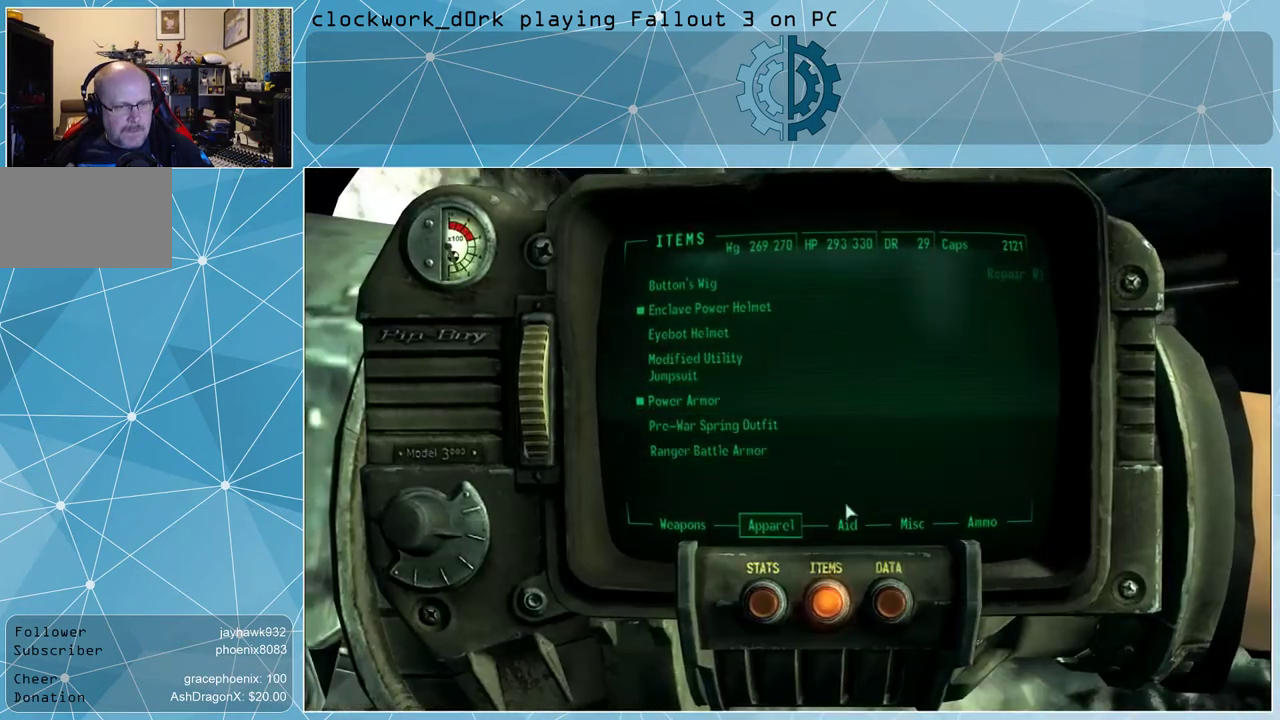
{"keys": [], "mouse": [], "events": []}
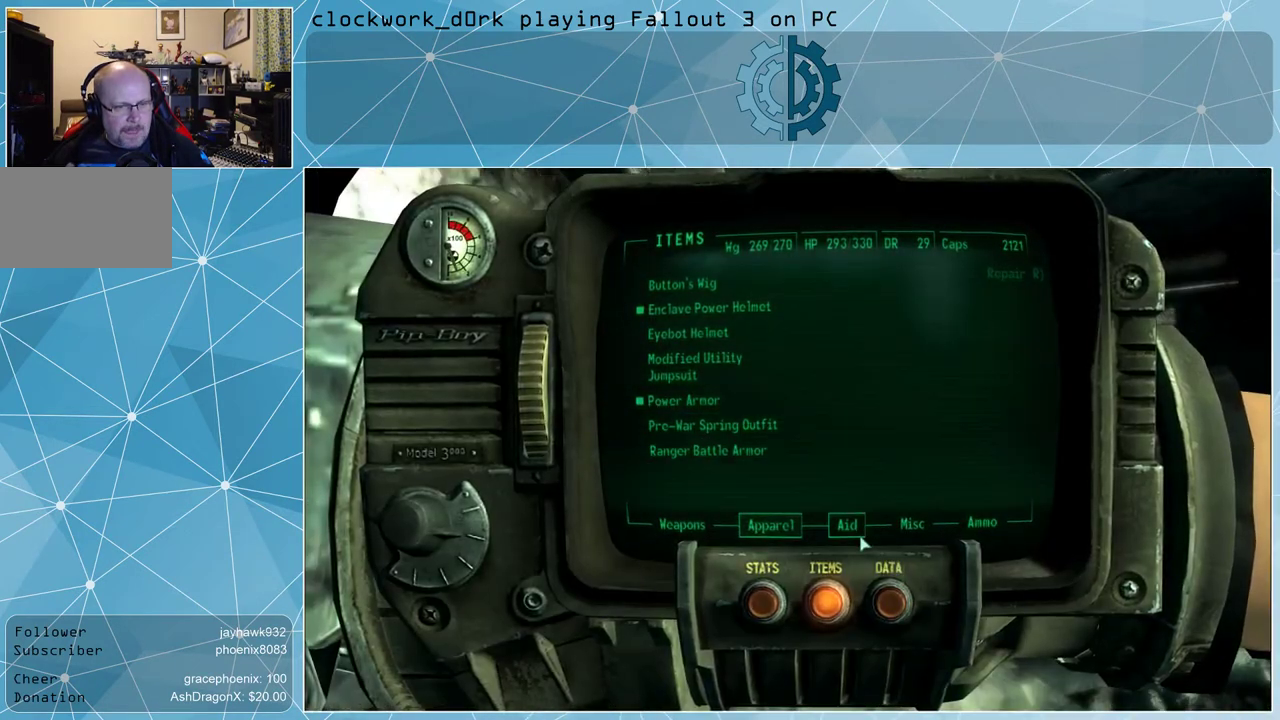
{"keys": [], "mouse": [], "events": []}
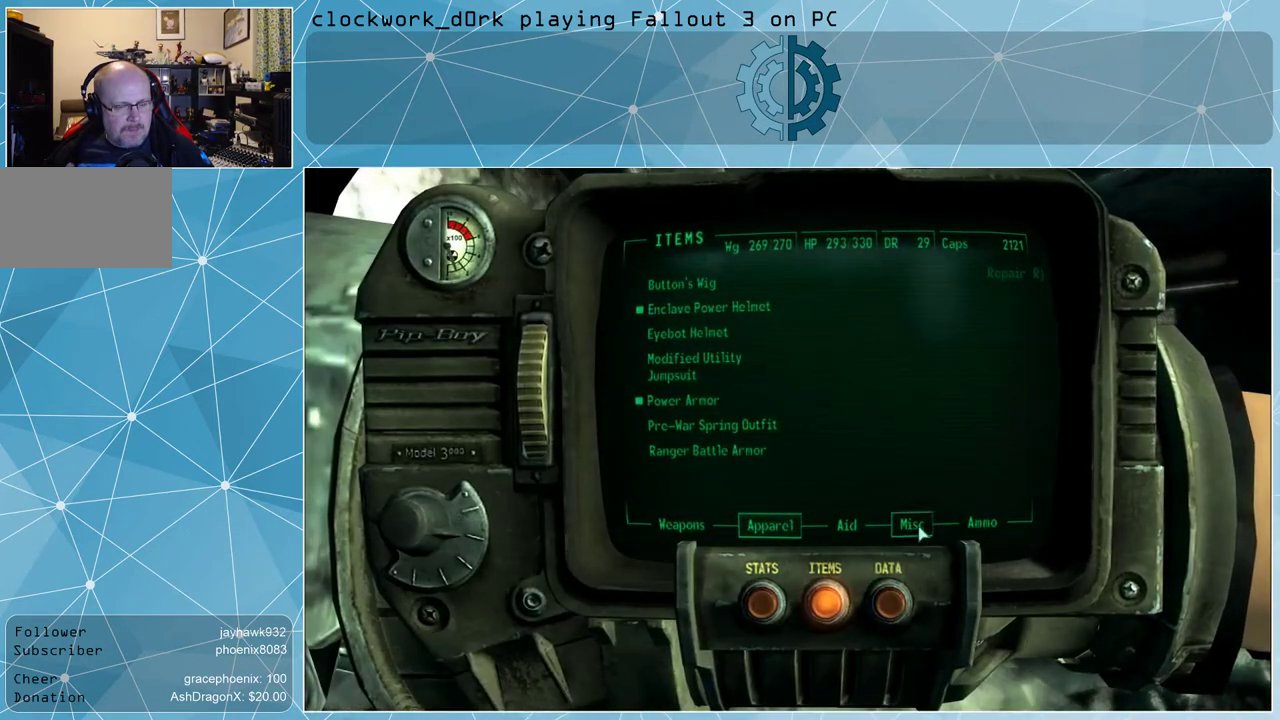
{"keys": [], "mouse": [], "events": []}
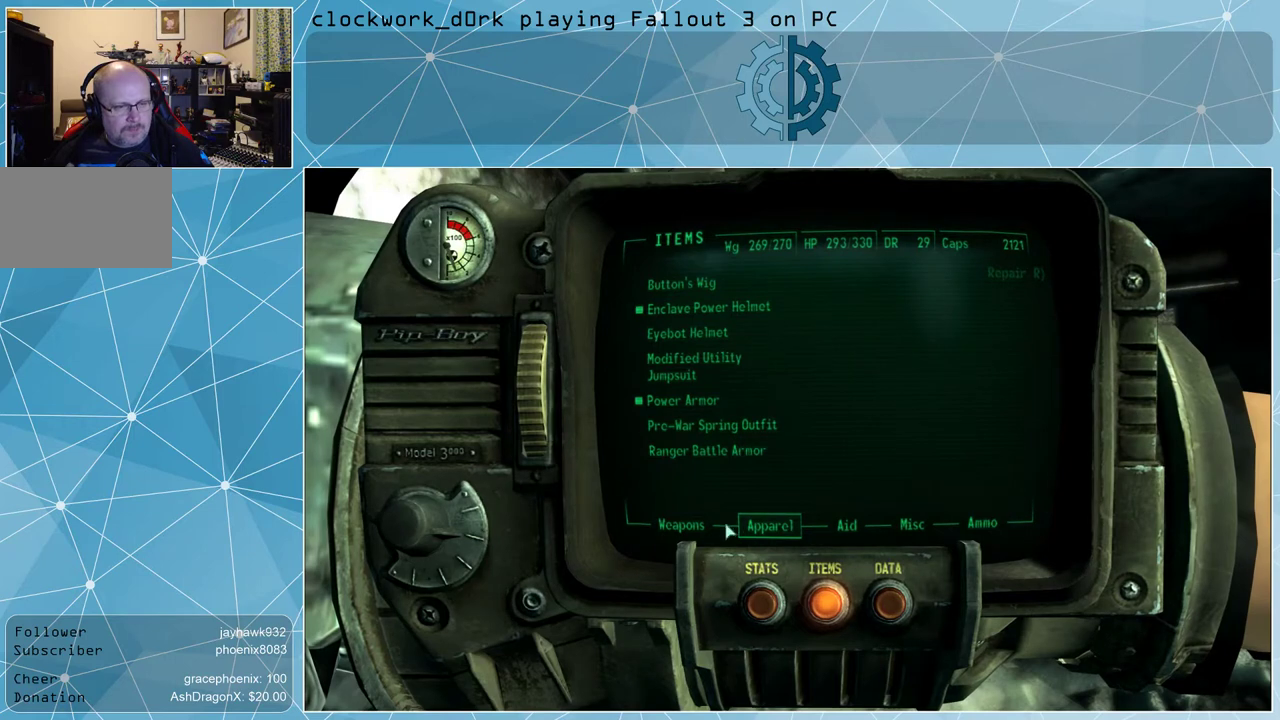
{"keys": [], "mouse": [], "events": []}
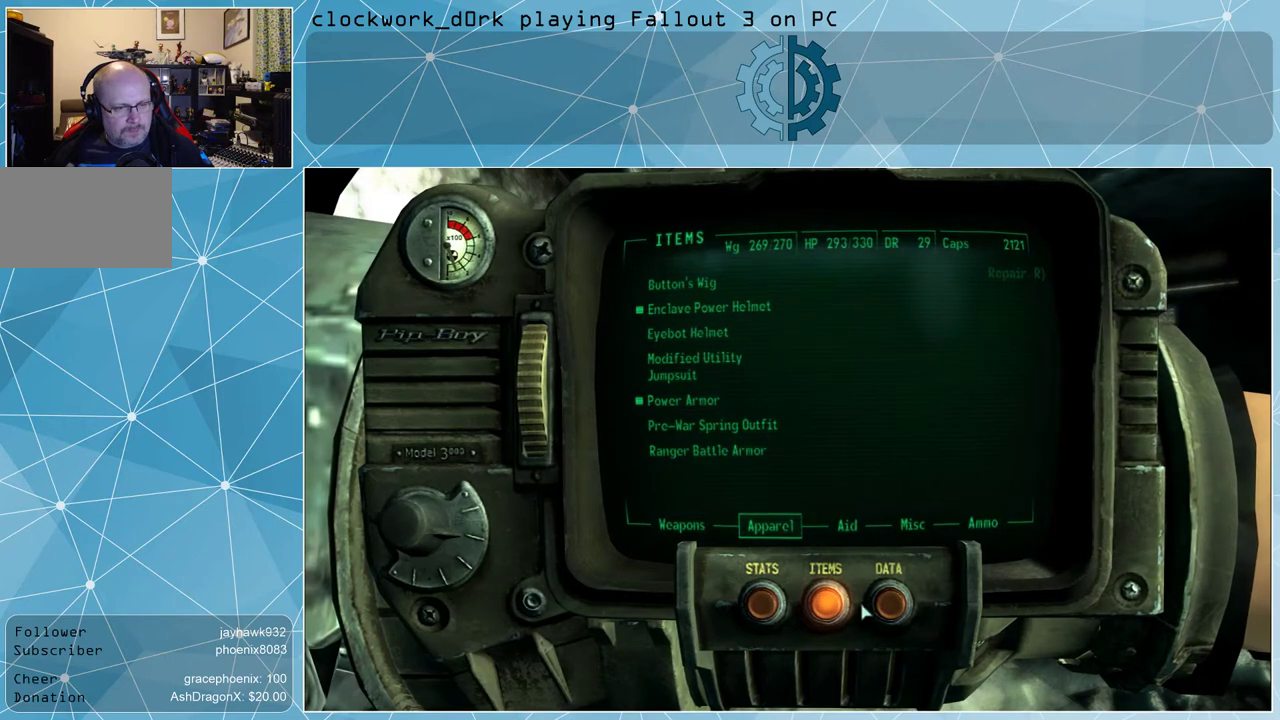
{"keys": [], "mouse": [], "events": [[400, "mouse_left", "down"], [500, "mouse_left", "up"]]}
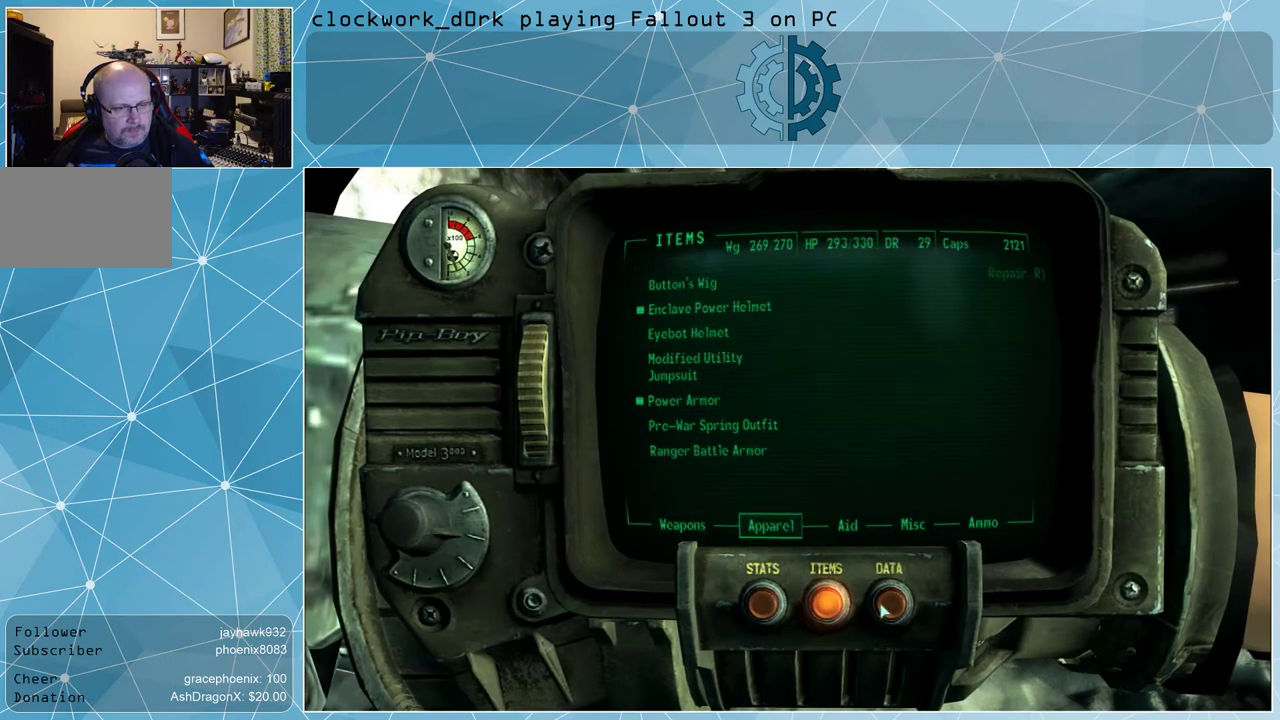
{"keys": [], "mouse": [], "events": []}
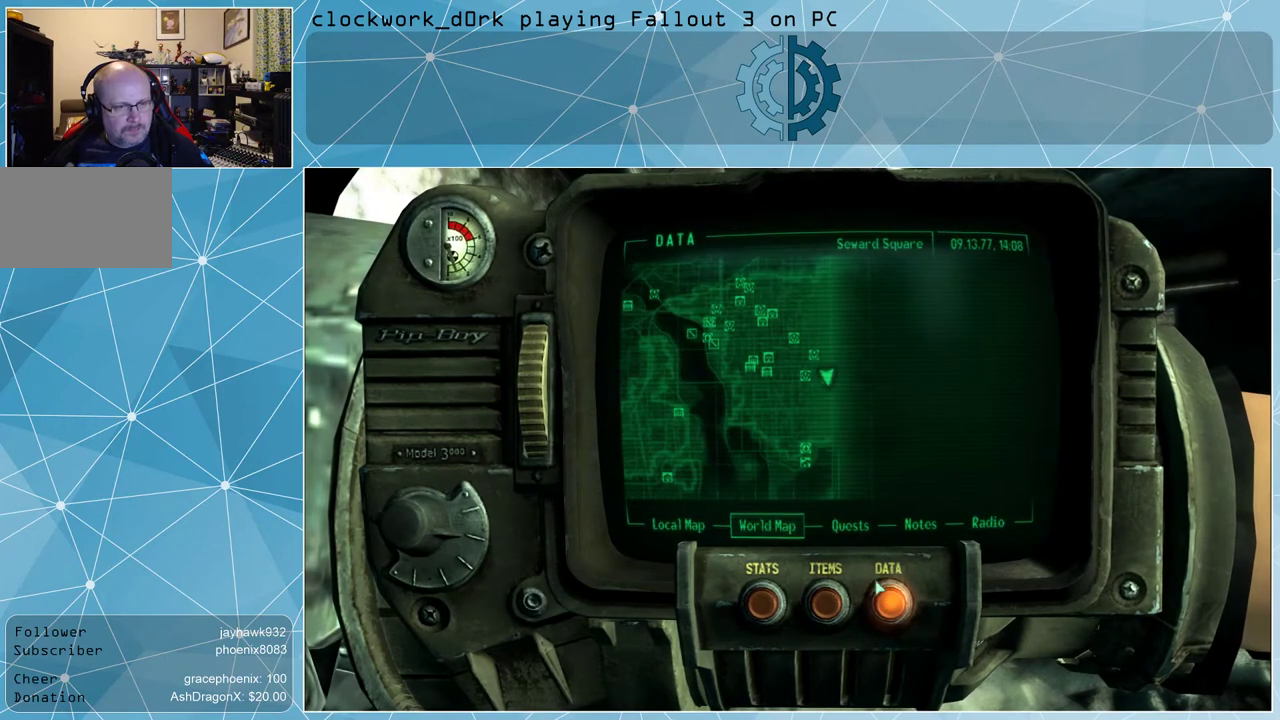
{"keys": [], "mouse": [], "events": []}
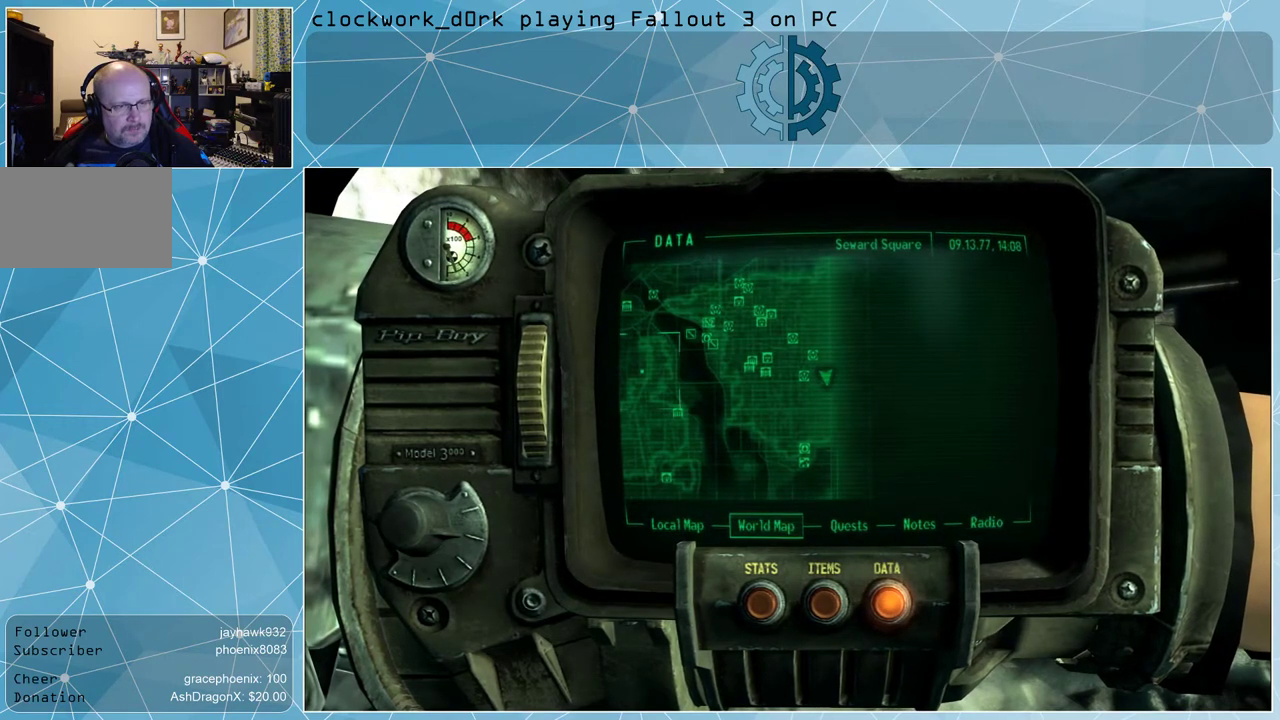
{"keys": [], "mouse": [], "events": []}
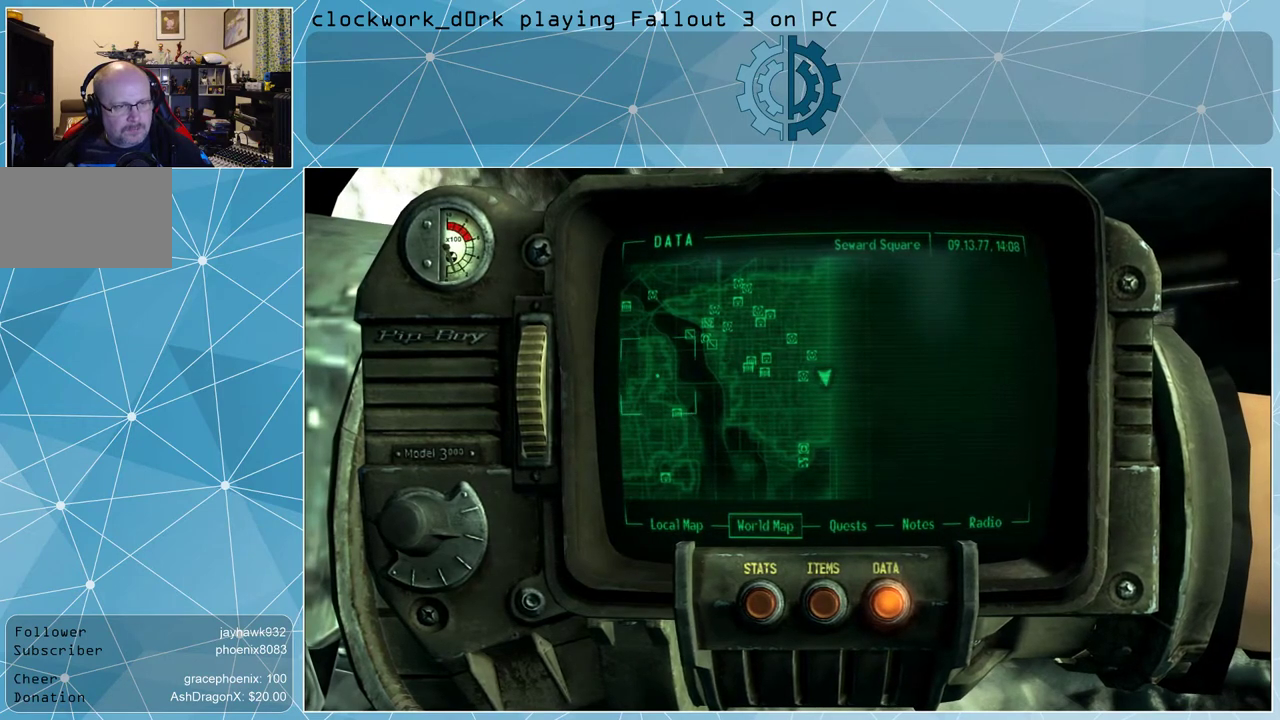
{"keys": [], "mouse": [], "events": [[67, "mouse_left", "down"], [467, "mouse_left", "up"]]}
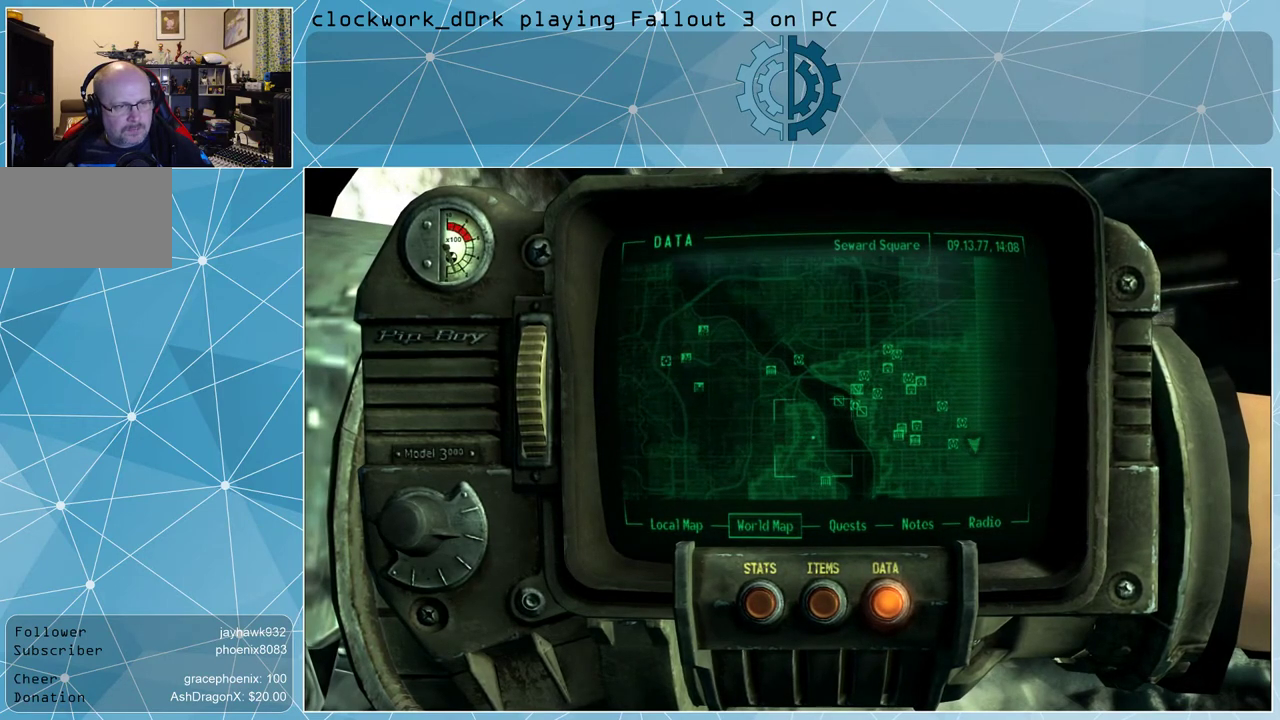
{"keys": [], "mouse": [], "events": []}
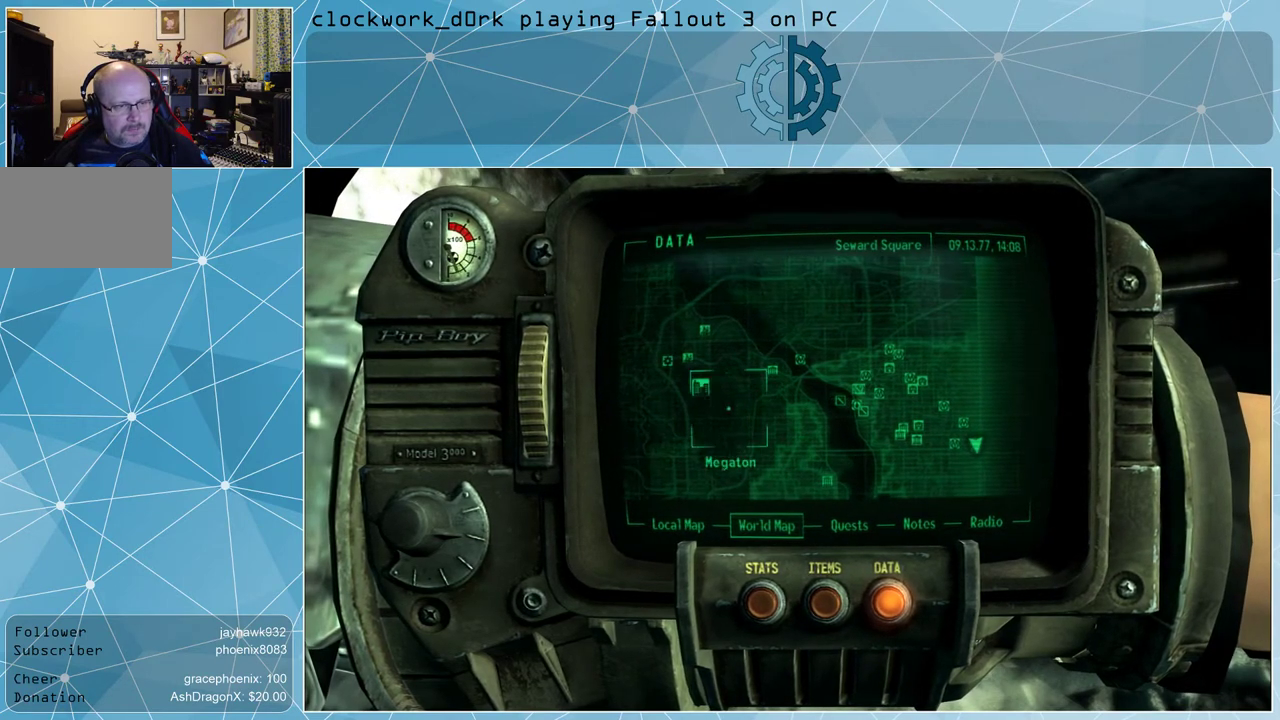
{"keys": [], "mouse": [], "events": []}
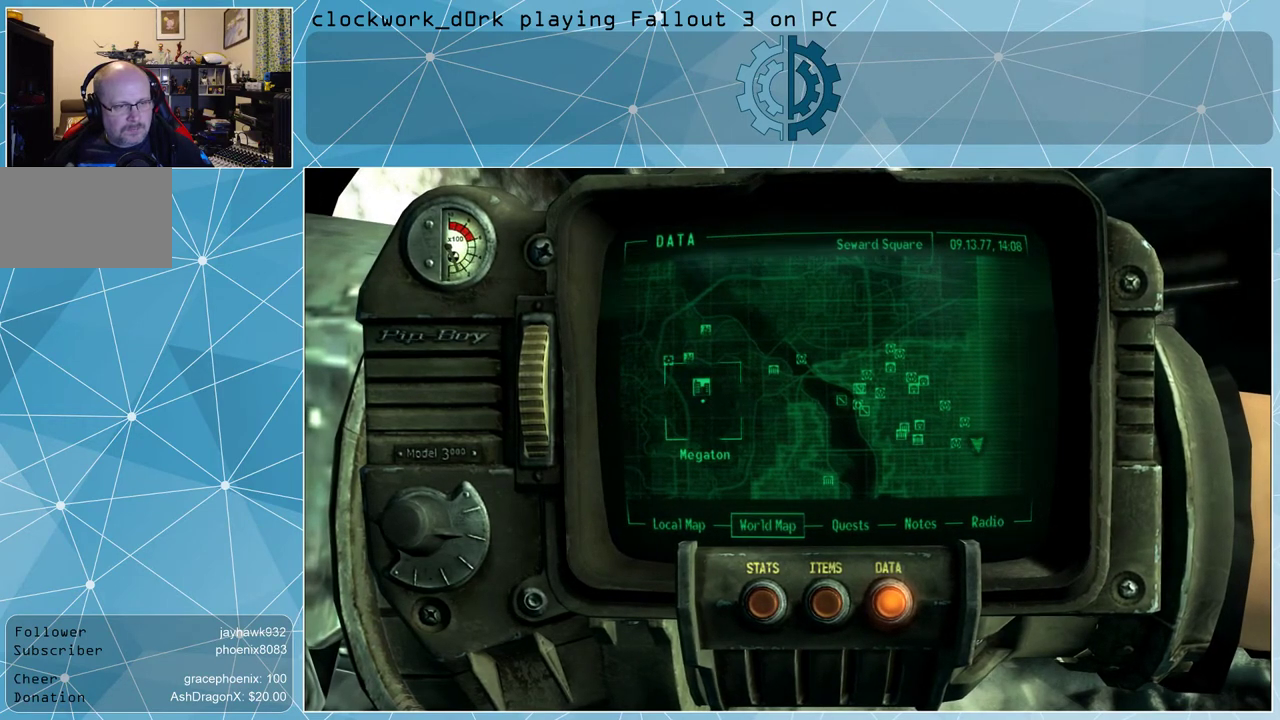
{"keys": [], "mouse": [], "events": [[267, "mouse_left", "down"], [367, "mouse_left", "up"]]}
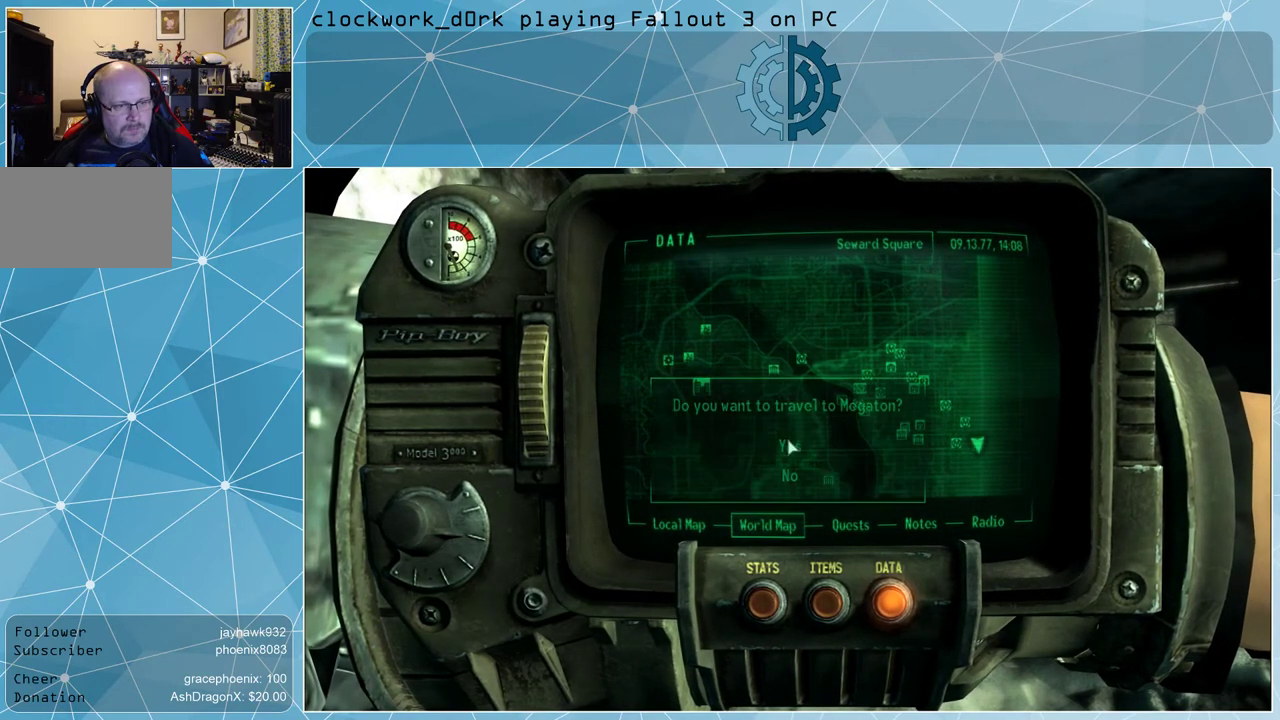
{"keys": [], "mouse": [], "events": []}
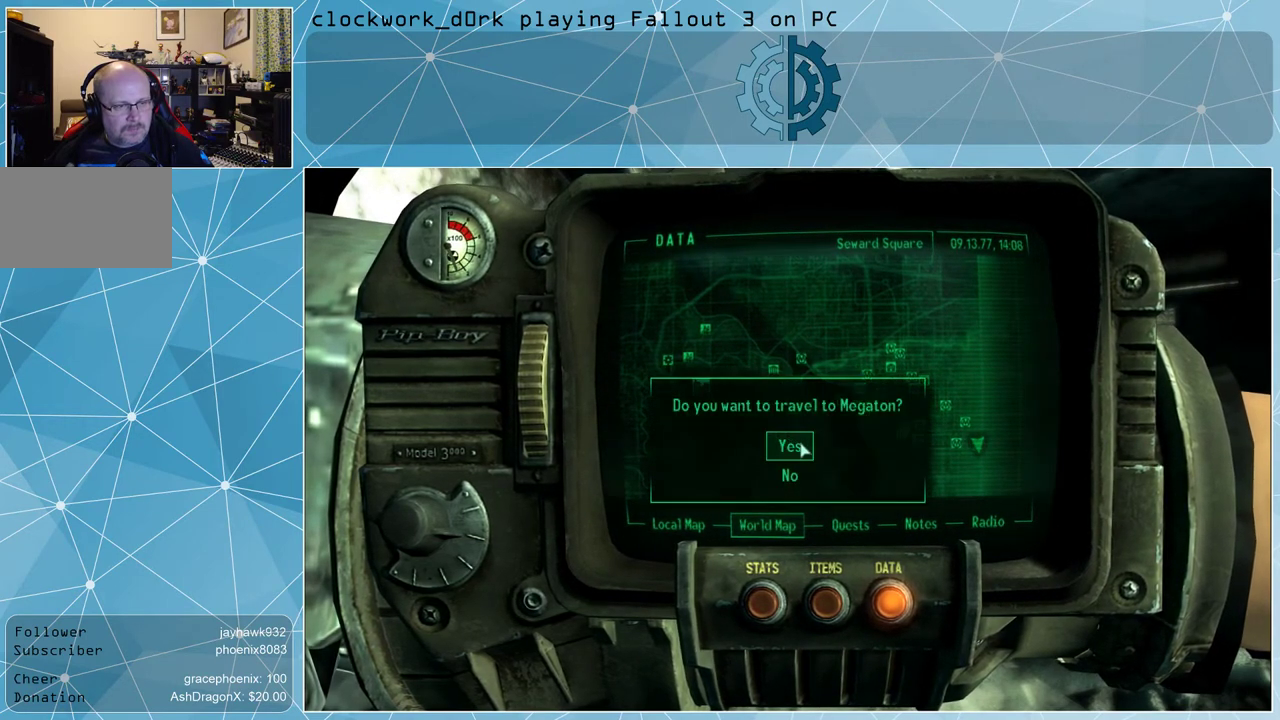
{"keys": [], "mouse": [], "events": [[67, "mouse_left", "down"], [167, "mouse_left", "up"]]}
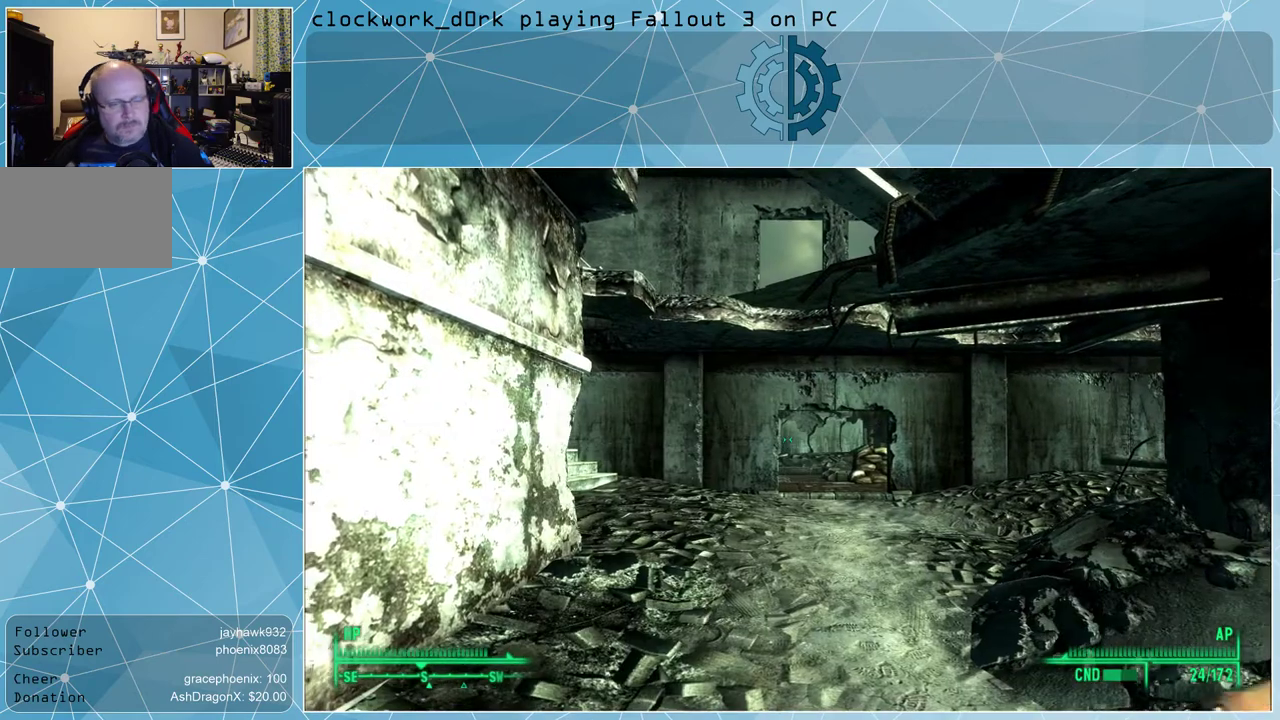
{"keys": [], "mouse": [], "events": []}